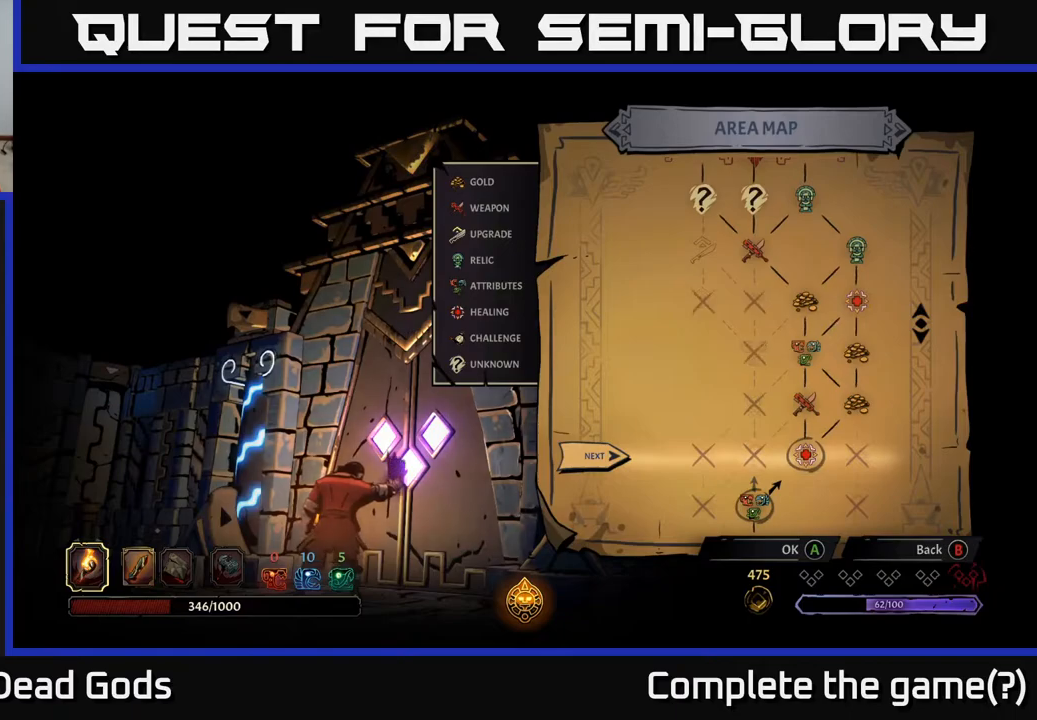
Gameplay with a controller (Xbox layout); each line is a JSON object with the inputs held at the frame after it. "events" lists button and stick changes between this image and that frame as [ms after this image, input, new state], when the widget could be followed in between.
{"buttons": [], "left_stick": "center", "right_stick": "center", "events": []}
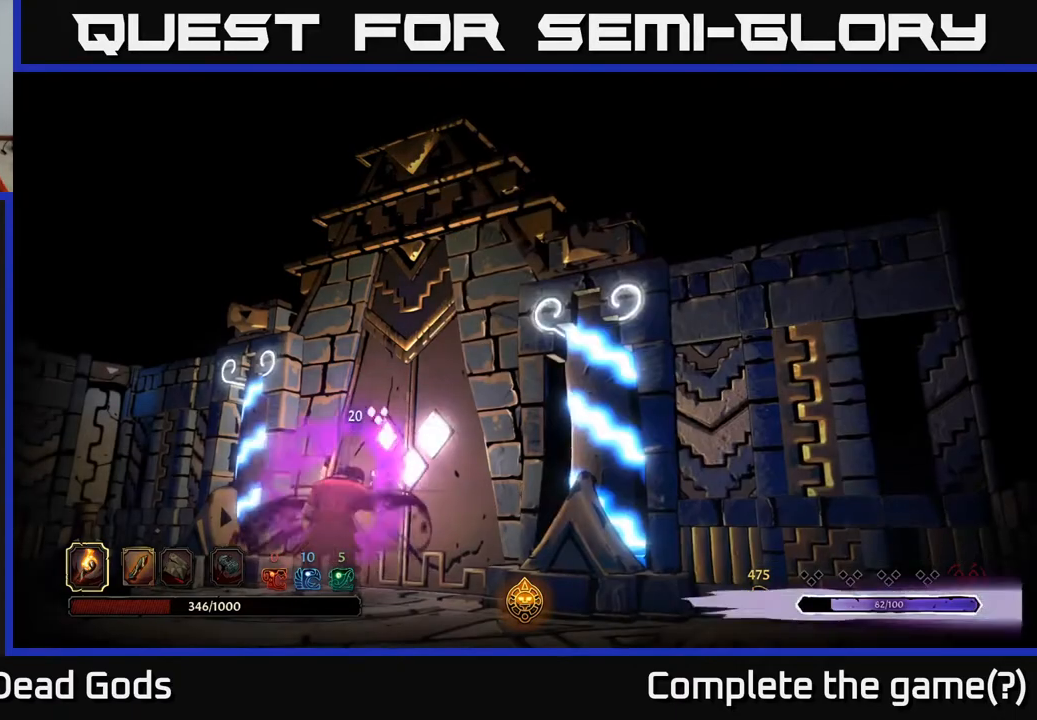
{"buttons": [], "left_stick": "center", "right_stick": "center", "events": []}
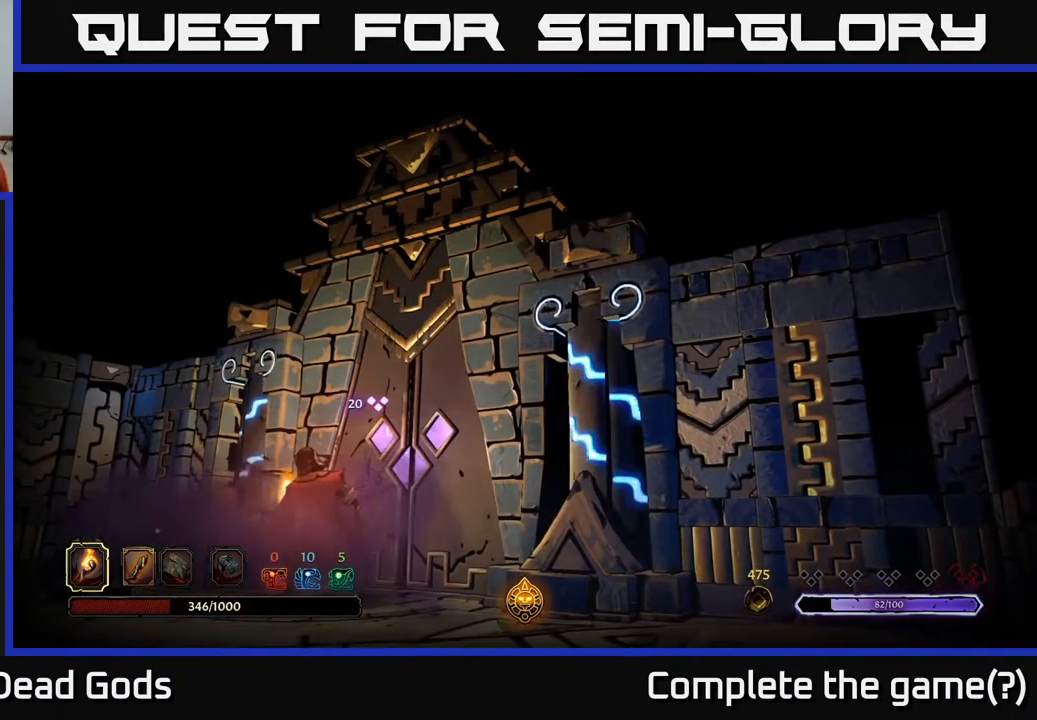
{"buttons": [], "left_stick": "center", "right_stick": "center", "events": []}
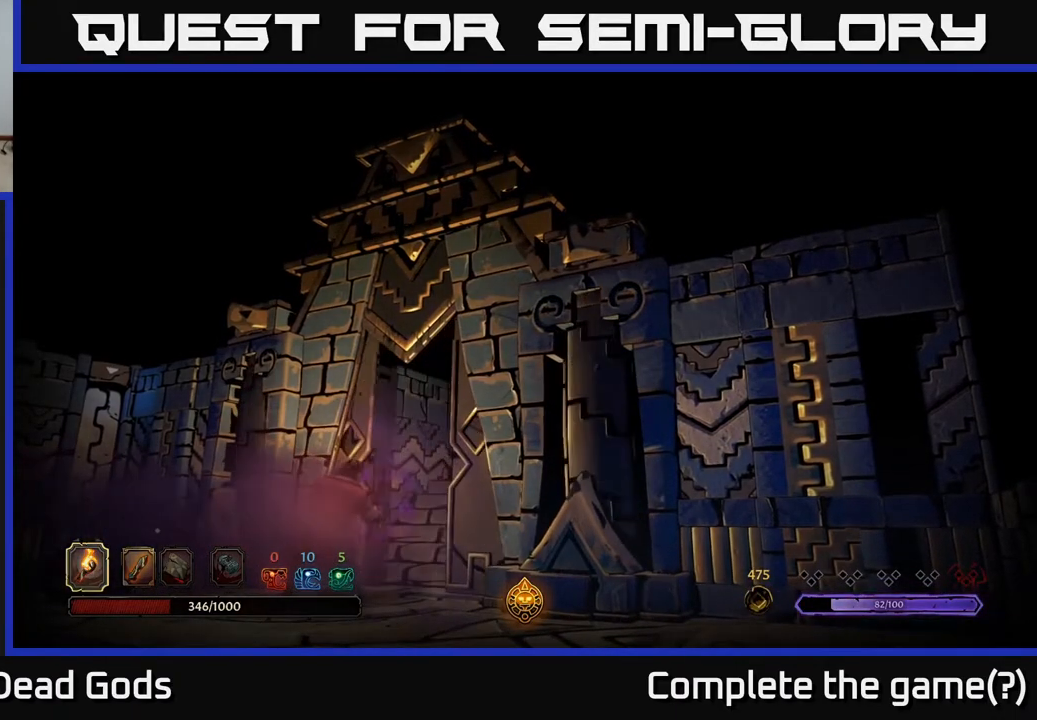
{"buttons": [], "left_stick": "center", "right_stick": "center", "events": []}
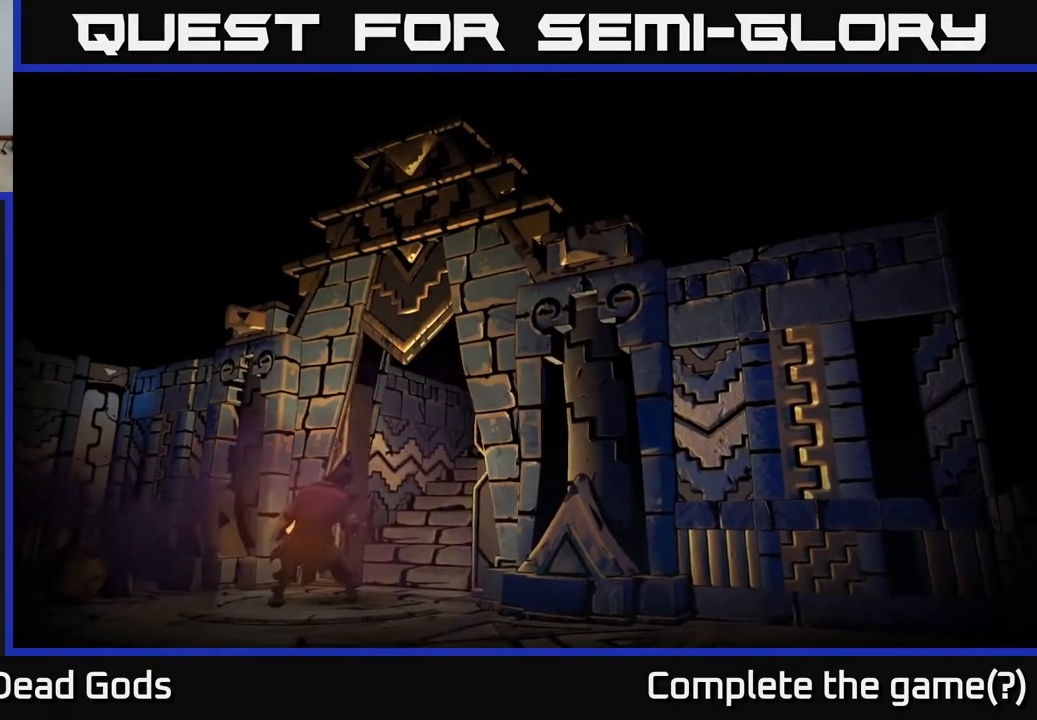
{"buttons": [], "left_stick": "center", "right_stick": "center", "events": []}
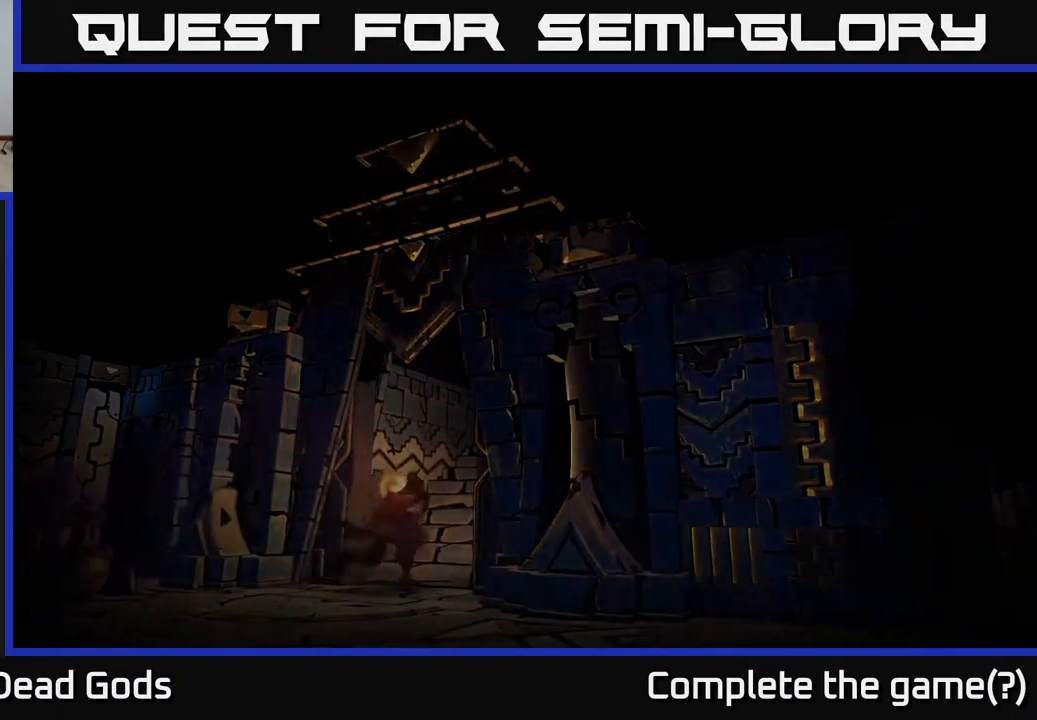
{"buttons": [], "left_stick": "center", "right_stick": "center", "events": []}
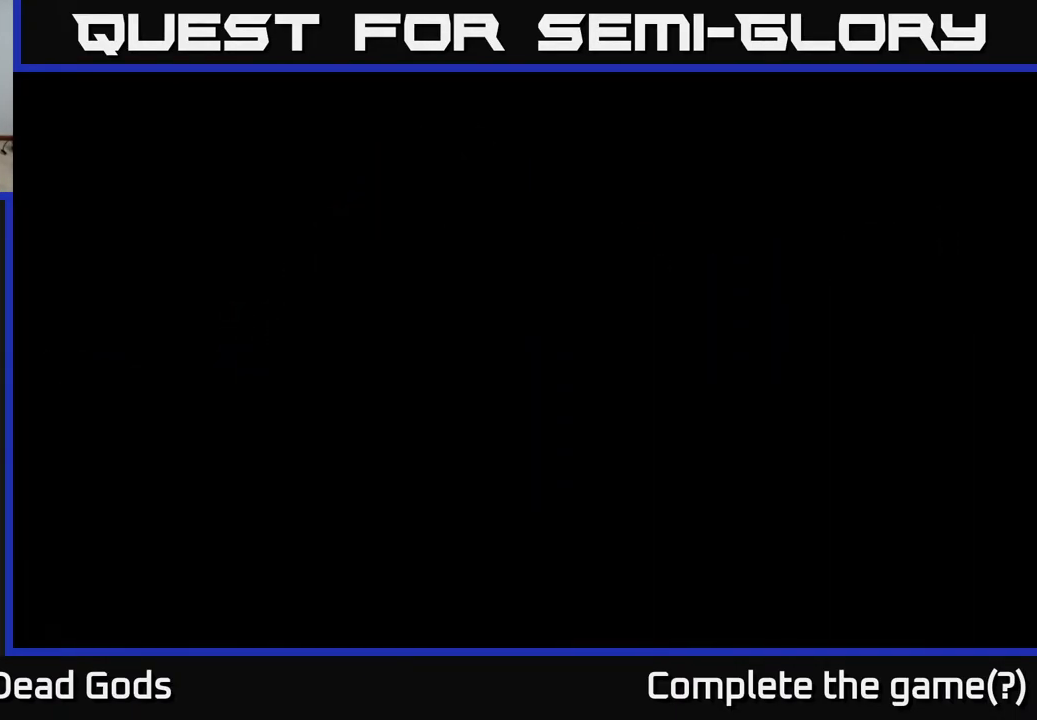
{"buttons": [], "left_stick": "center", "right_stick": "center", "events": []}
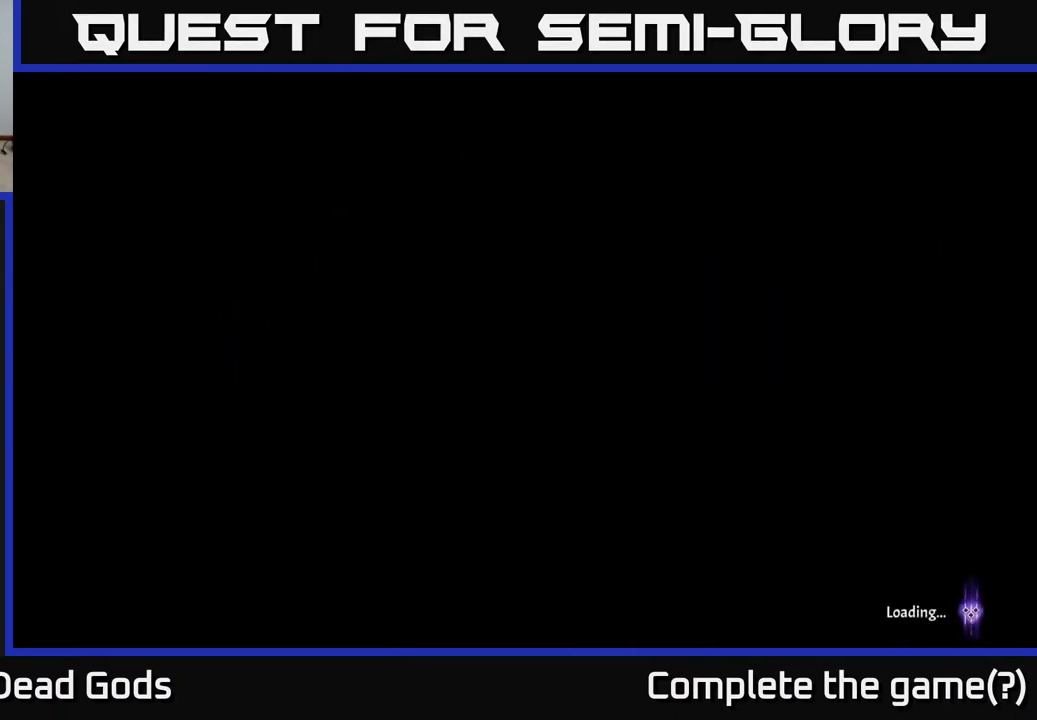
{"buttons": [], "left_stick": "center", "right_stick": "center", "events": []}
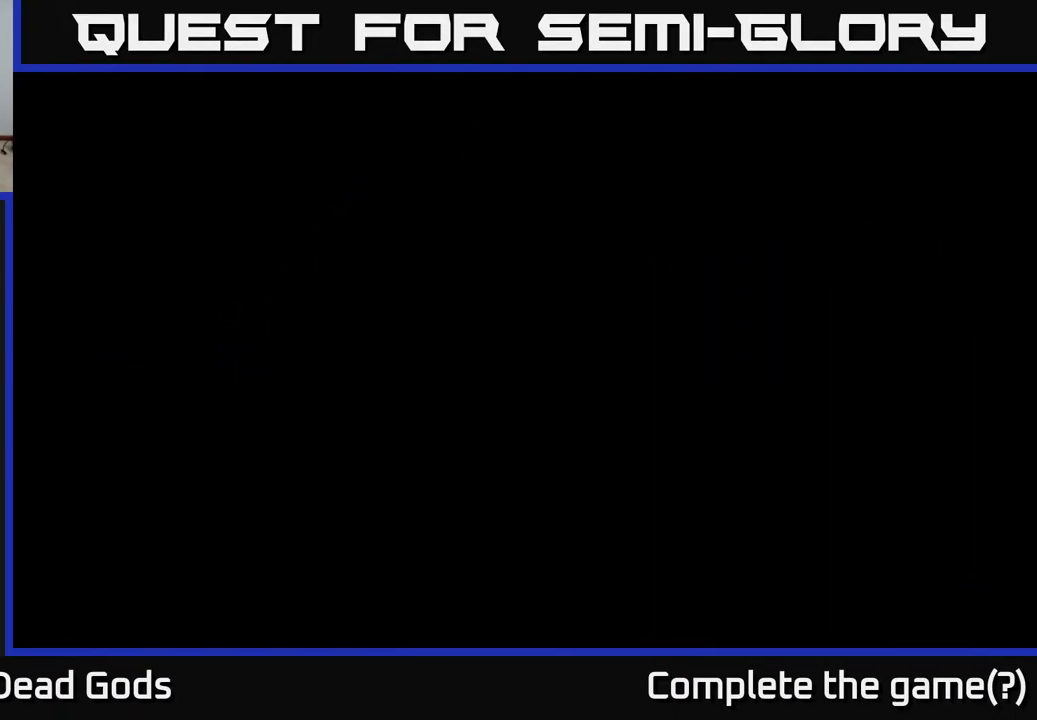
{"buttons": [], "left_stick": "center", "right_stick": "center", "events": []}
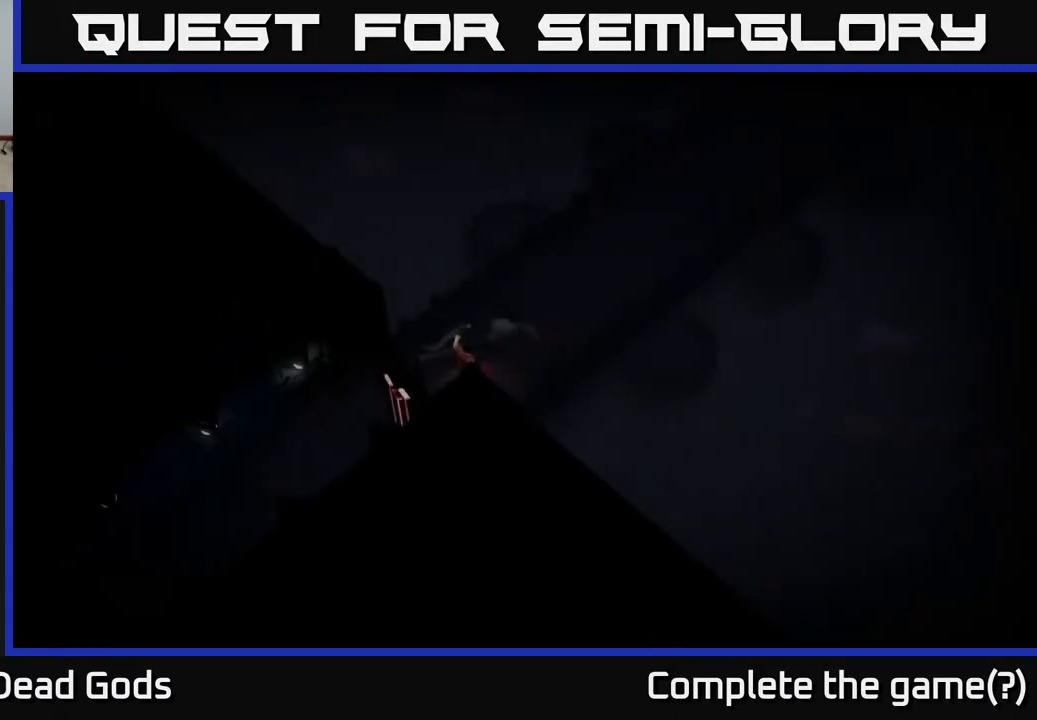
{"buttons": [], "left_stick": "right", "right_stick": "center", "events": [[367, "left_stick", "right"]]}
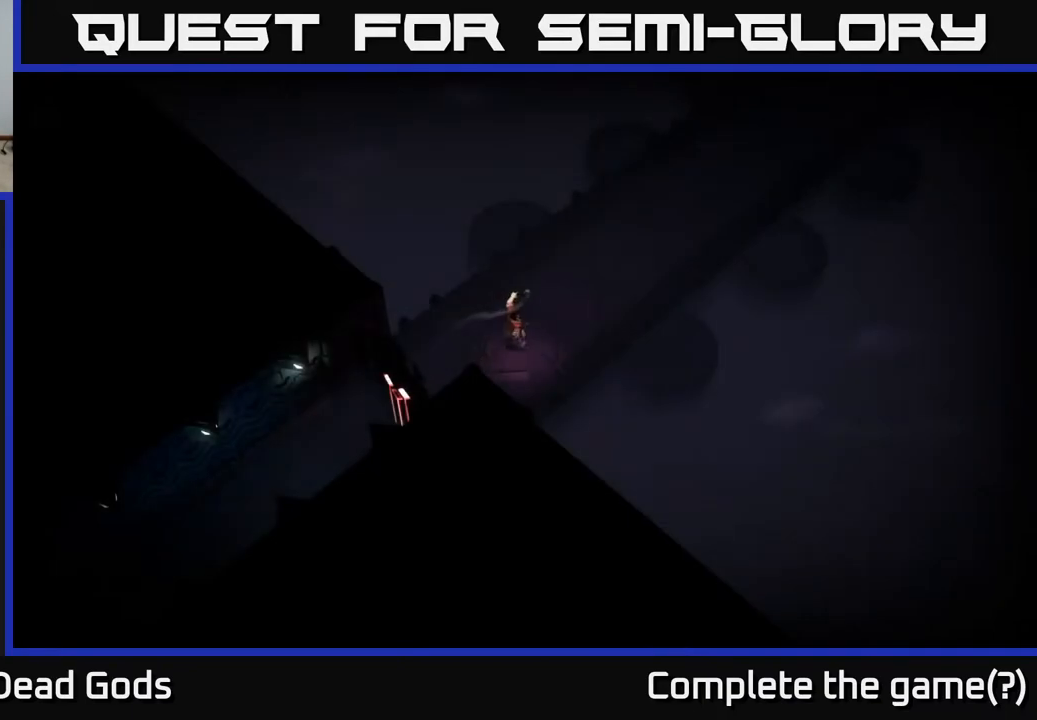
{"buttons": [], "left_stick": "up-right", "right_stick": "center", "events": [[50, "left_stick", "up-right"]]}
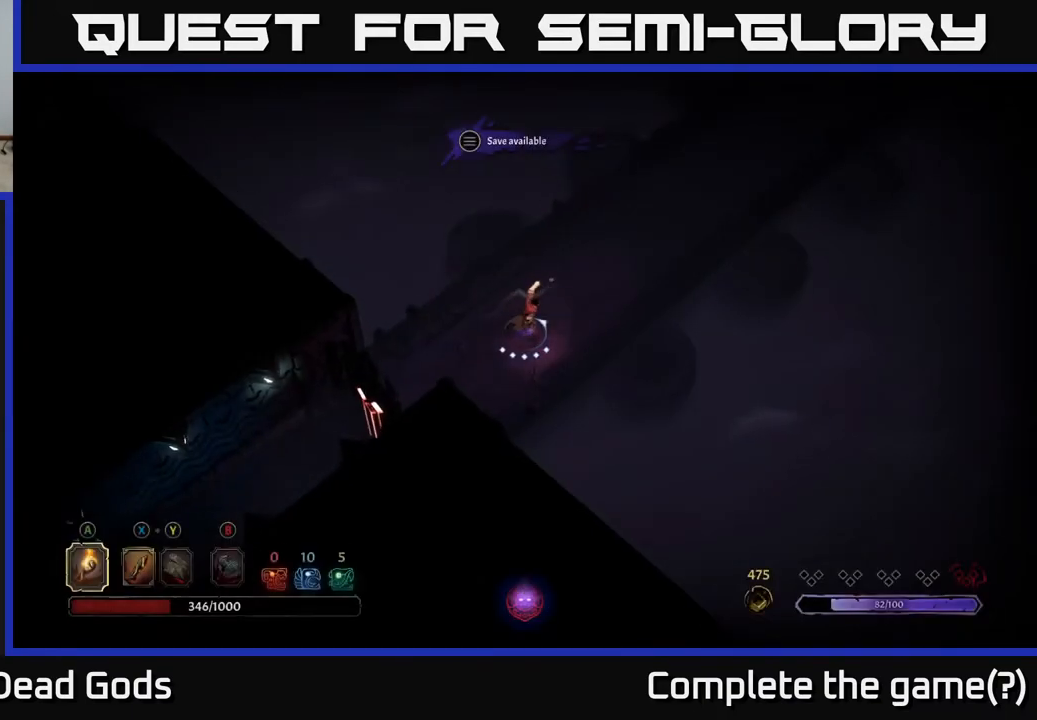
{"buttons": [], "left_stick": "up-right", "right_stick": "center", "events": []}
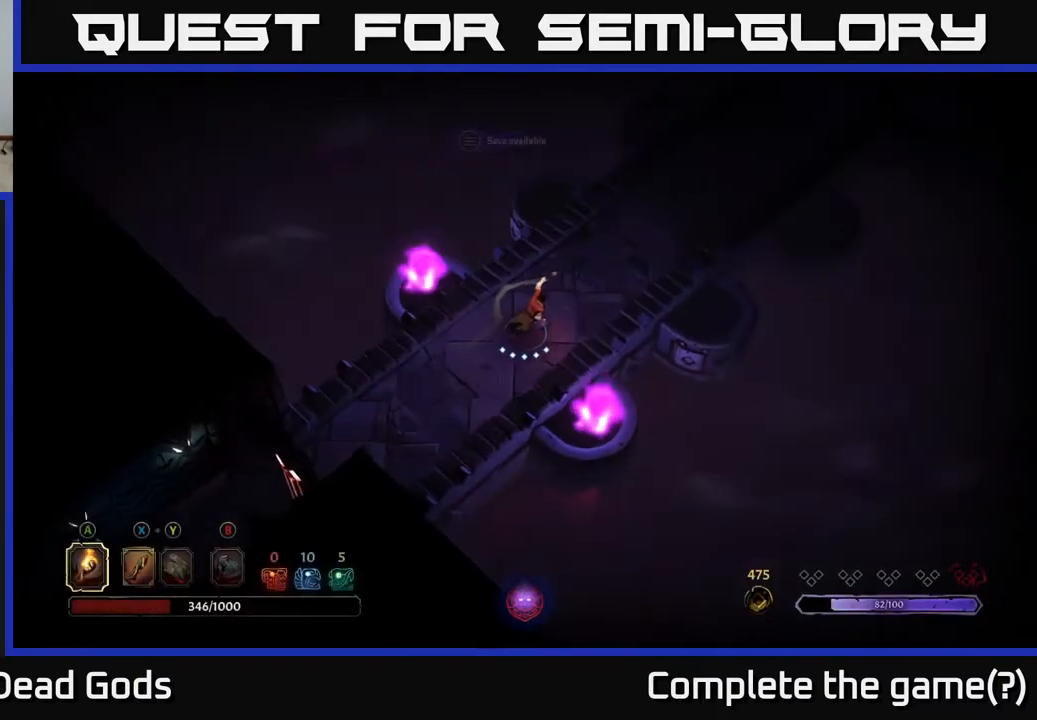
{"buttons": [], "left_stick": "up-right", "right_stick": "center", "events": [[450, "X", "down"], [483, "X", "up"]]}
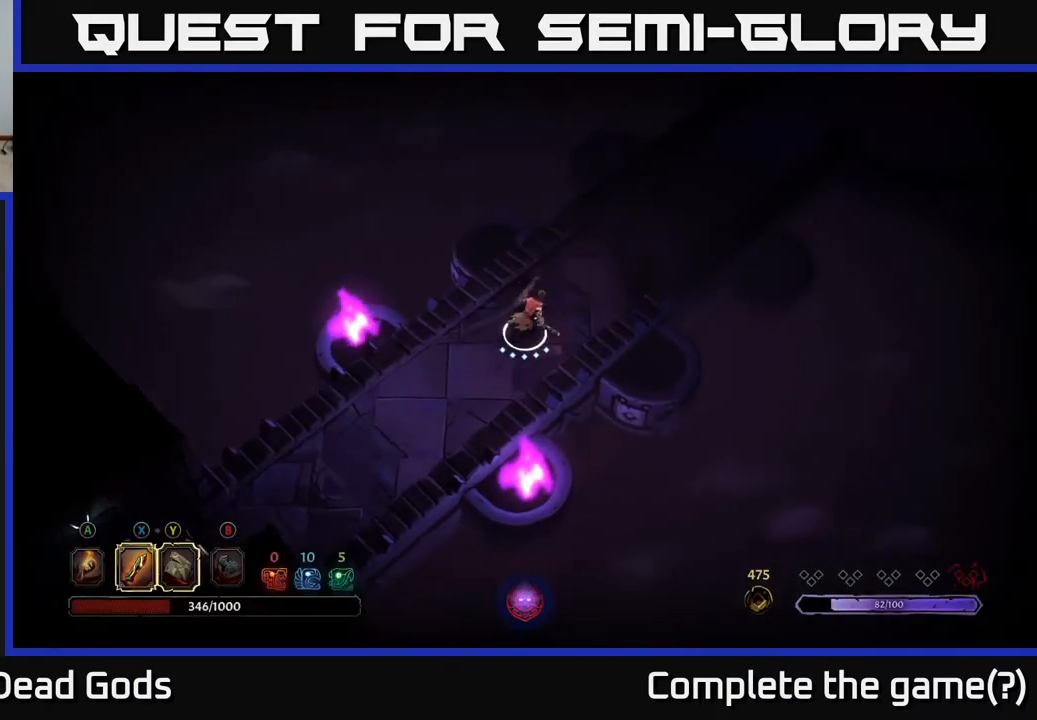
{"buttons": [], "left_stick": "up-right", "right_stick": "center", "events": []}
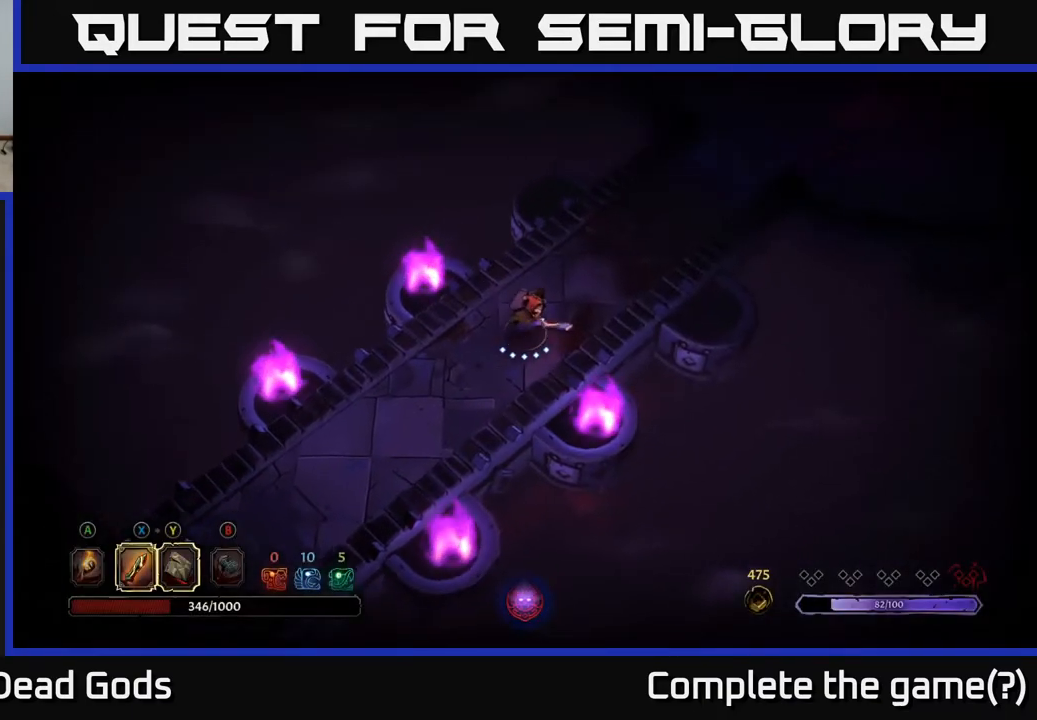
{"buttons": [], "left_stick": "up-right", "right_stick": "center", "events": [[250, "A", "down"], [317, "A", "up"]]}
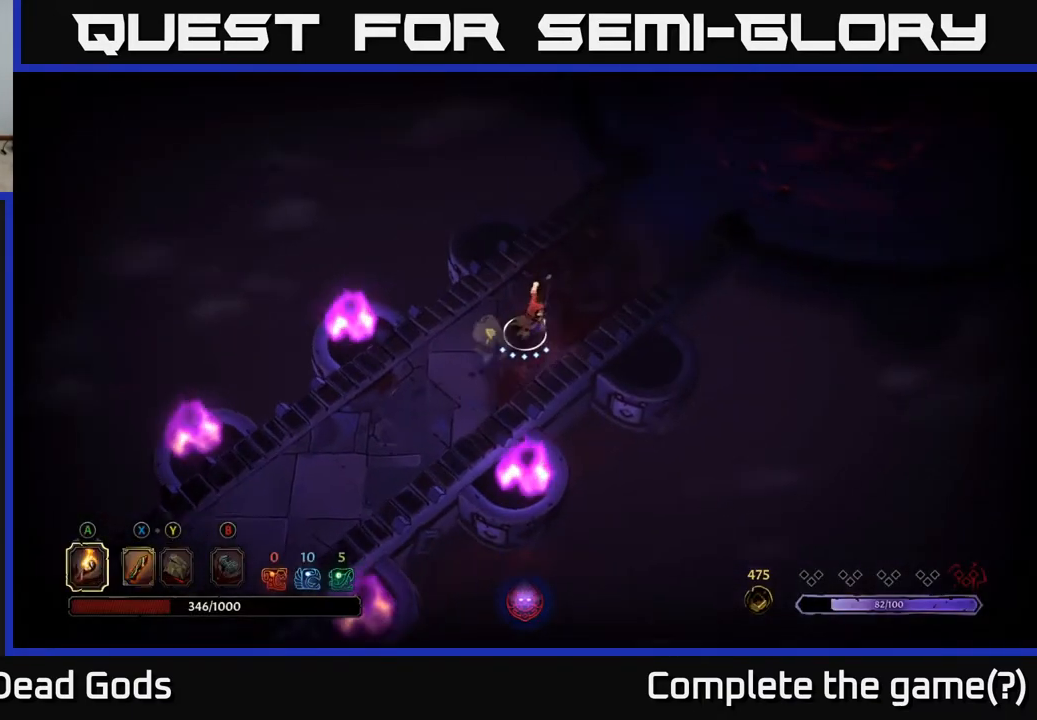
{"buttons": [], "left_stick": "up-right", "right_stick": "center", "events": []}
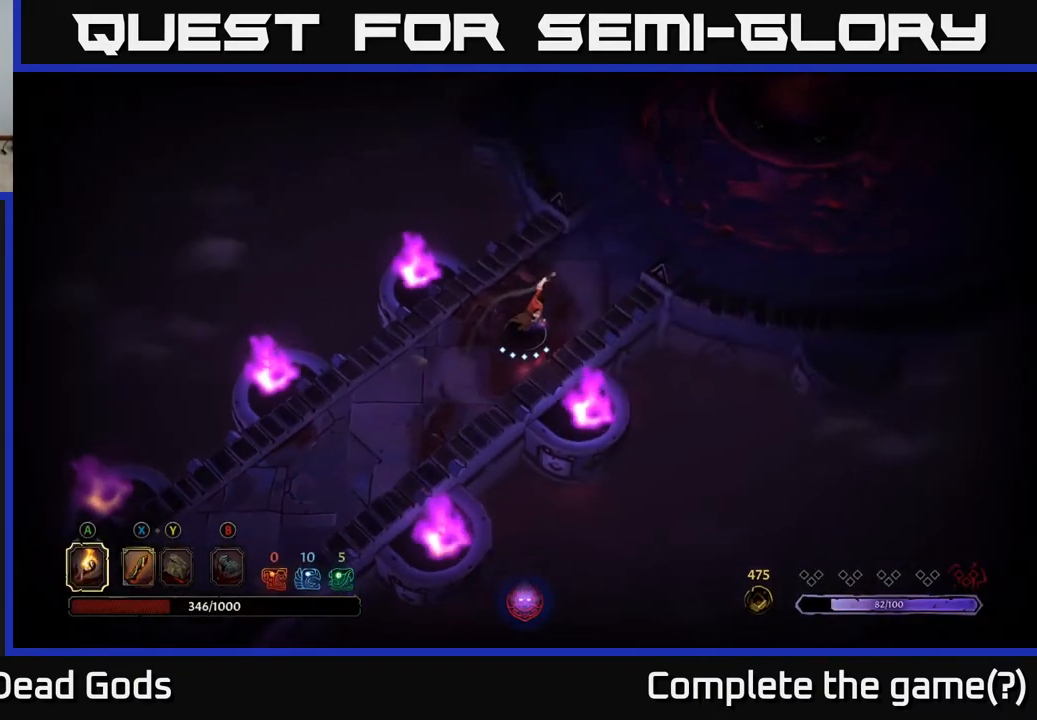
{"buttons": [], "left_stick": "up-right", "right_stick": "center", "events": []}
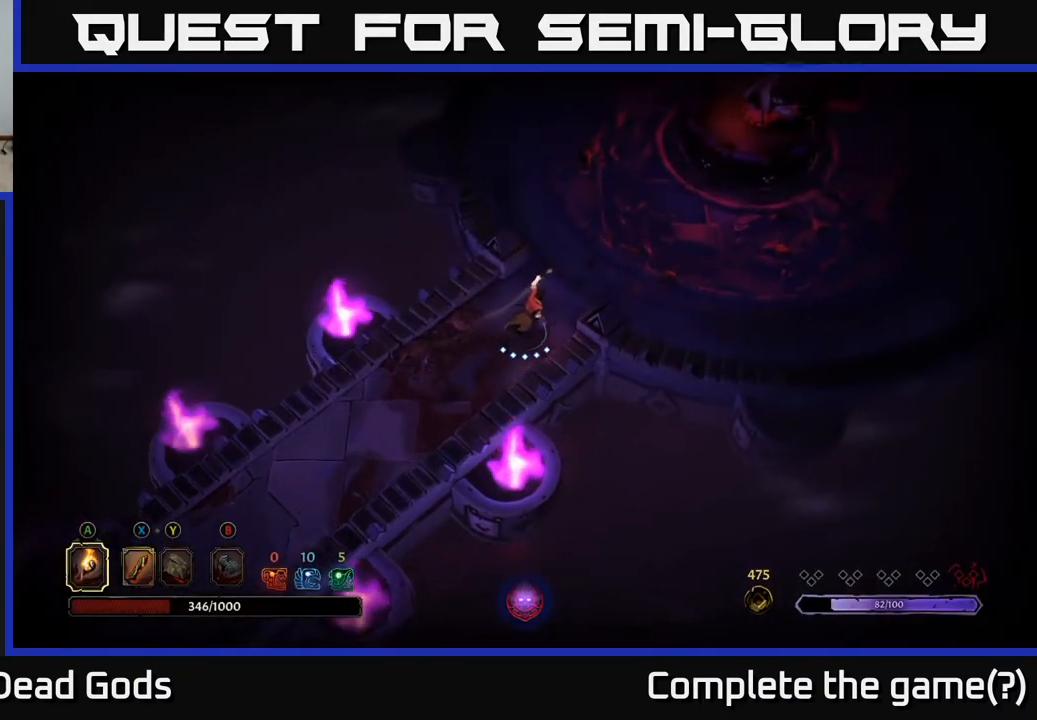
{"buttons": [], "left_stick": "up-right", "right_stick": "center", "events": []}
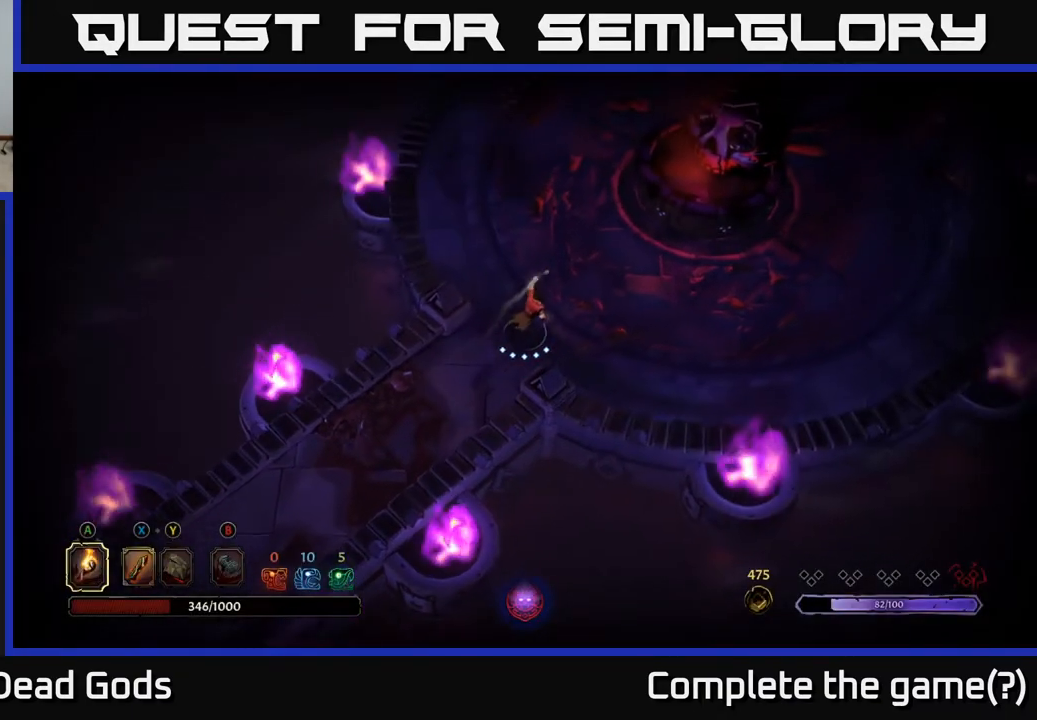
{"buttons": [], "left_stick": "up-right", "right_stick": "center", "events": []}
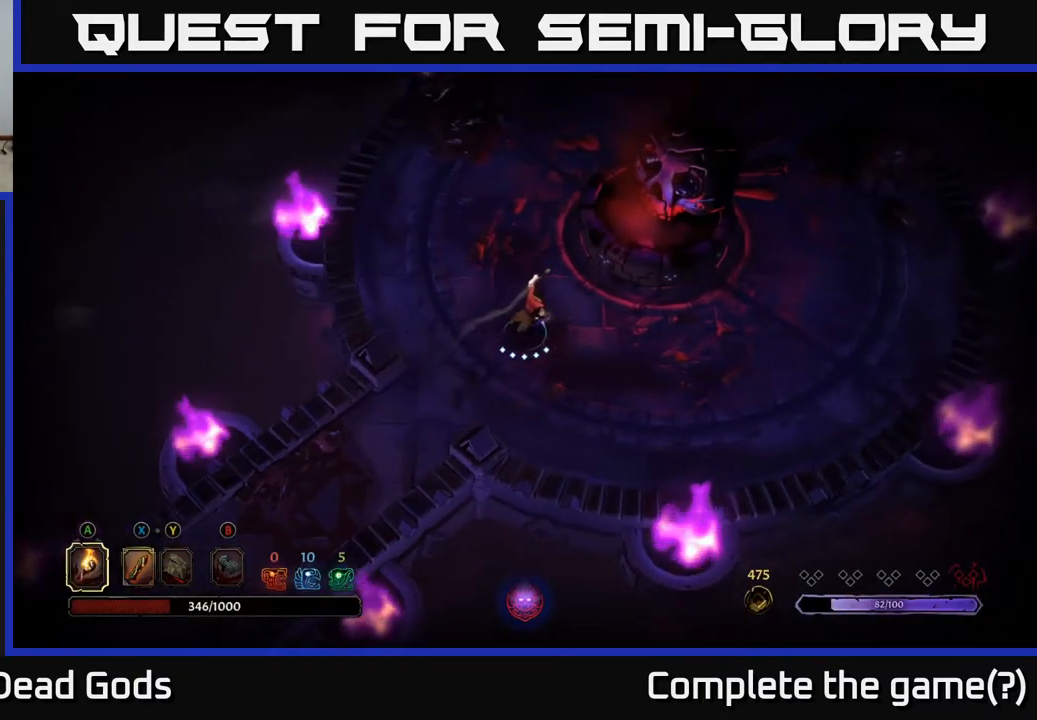
{"buttons": [], "left_stick": "up-right", "right_stick": "center", "events": []}
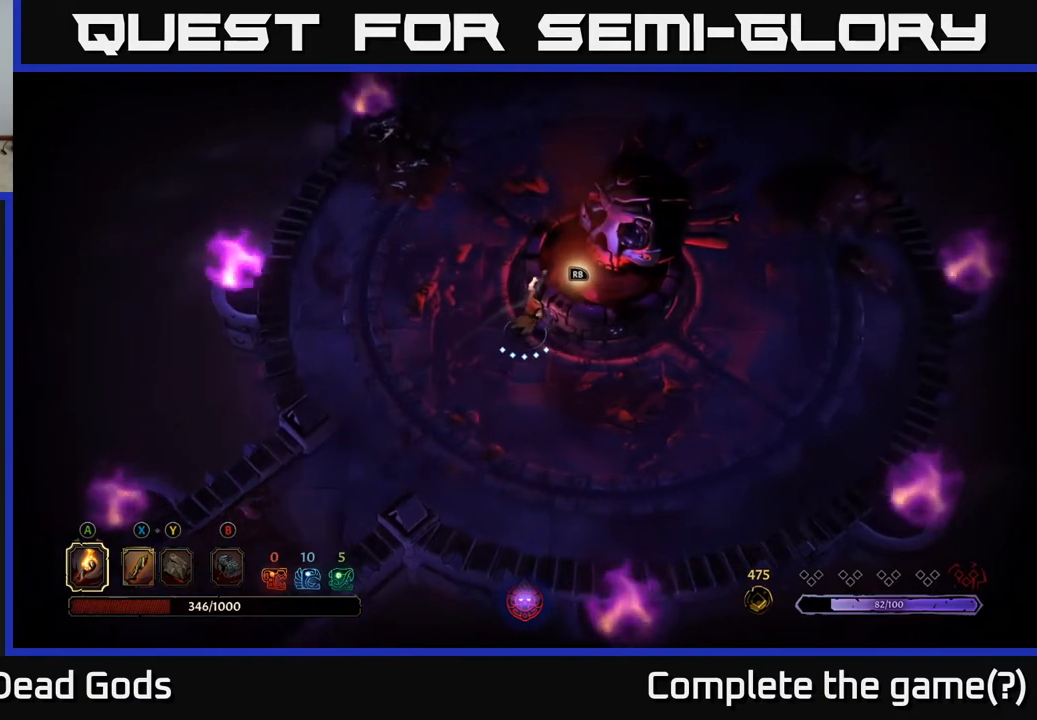
{"buttons": [], "left_stick": "center", "right_stick": "center", "events": [[233, "left_stick", "center"]]}
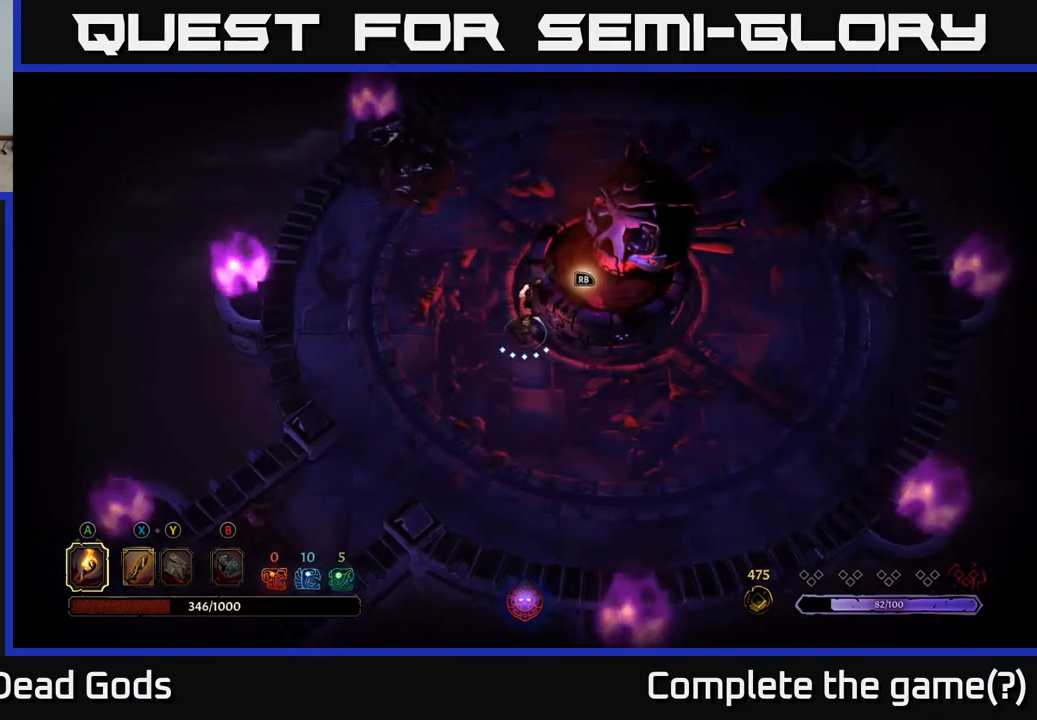
{"buttons": [], "left_stick": "center", "right_stick": "center", "events": []}
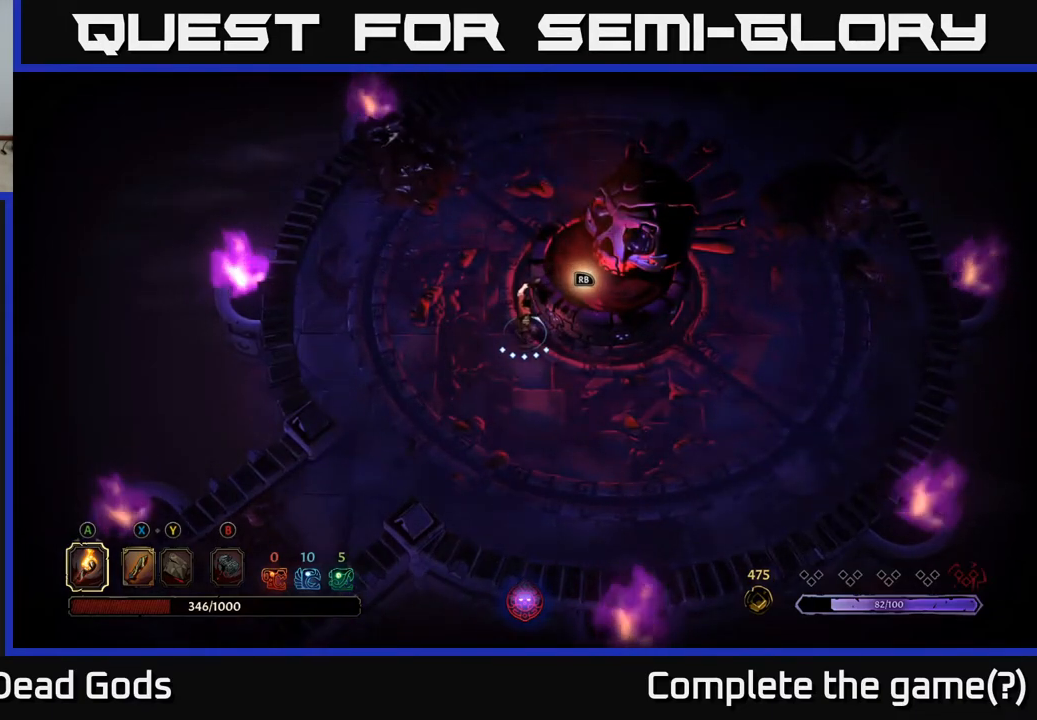
{"buttons": [], "left_stick": "center", "right_stick": "center", "events": []}
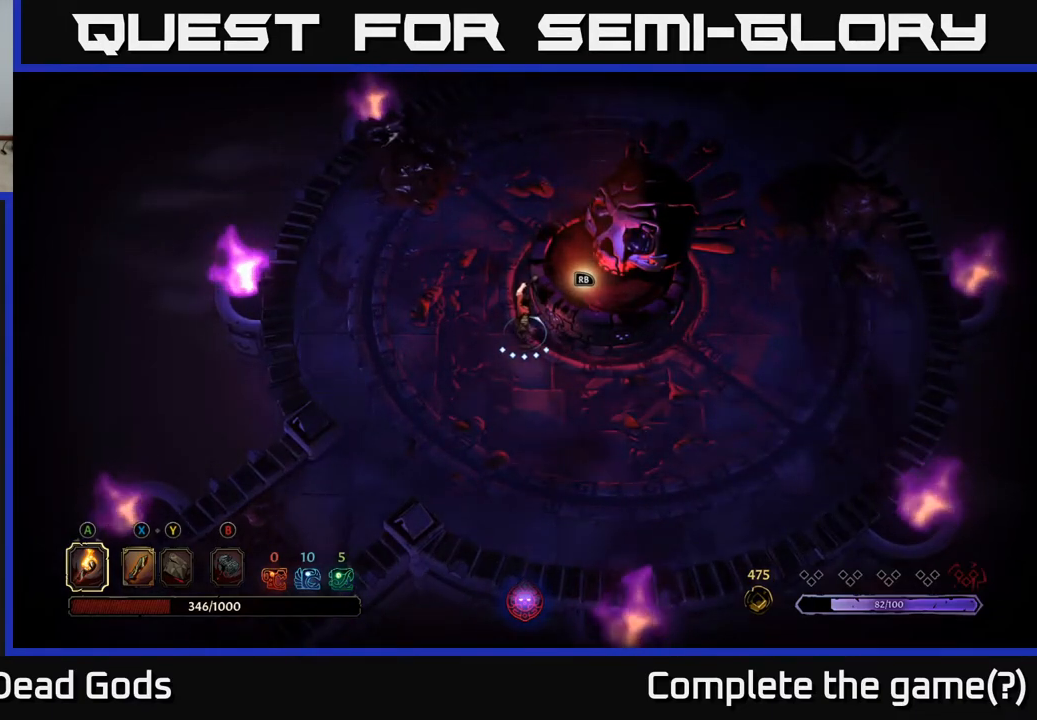
{"buttons": [], "left_stick": "center", "right_stick": "center", "events": []}
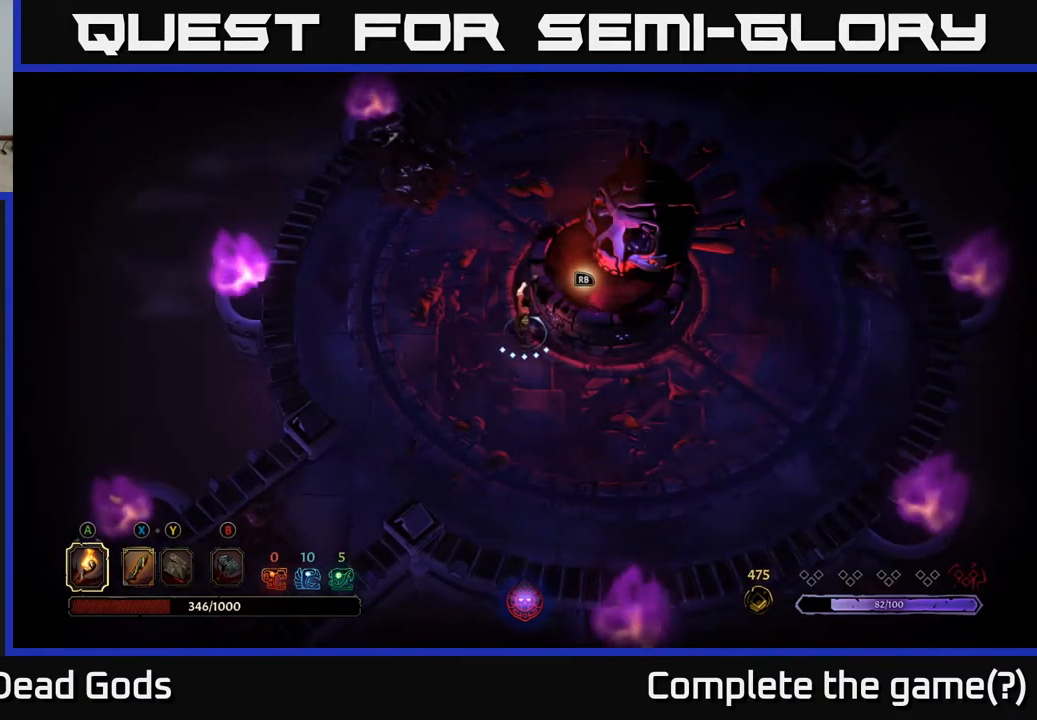
{"buttons": ["R1"], "left_stick": "center", "right_stick": "center", "events": [[483, "R1", "down"]]}
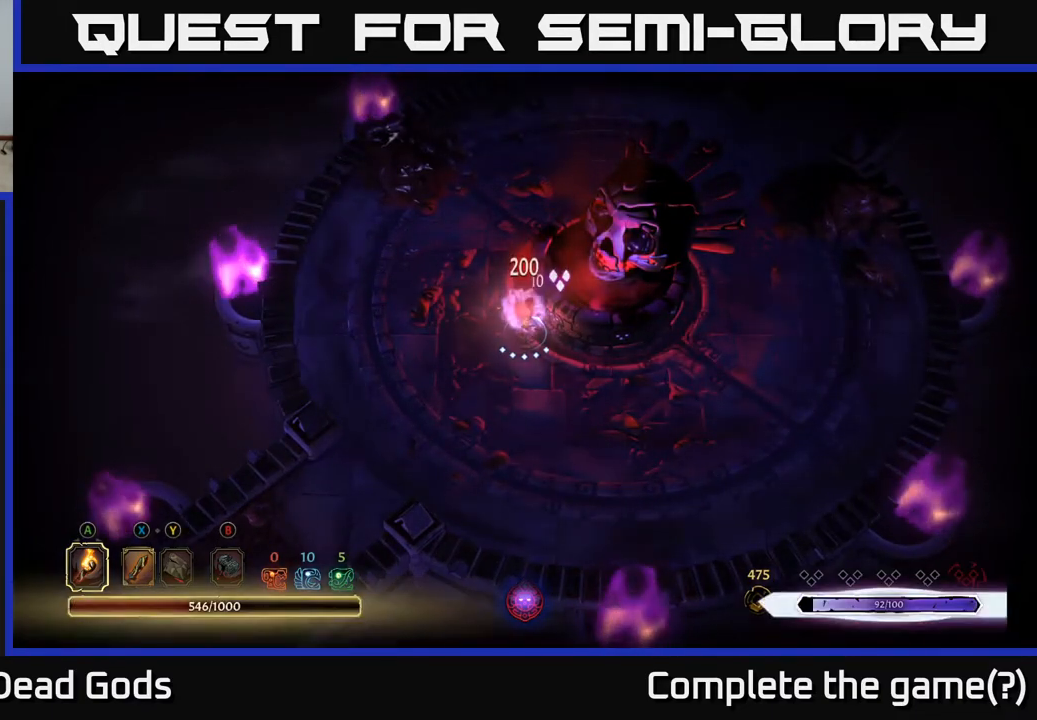
{"buttons": [], "left_stick": "center", "right_stick": "center", "events": [[100, "R1", "up"]]}
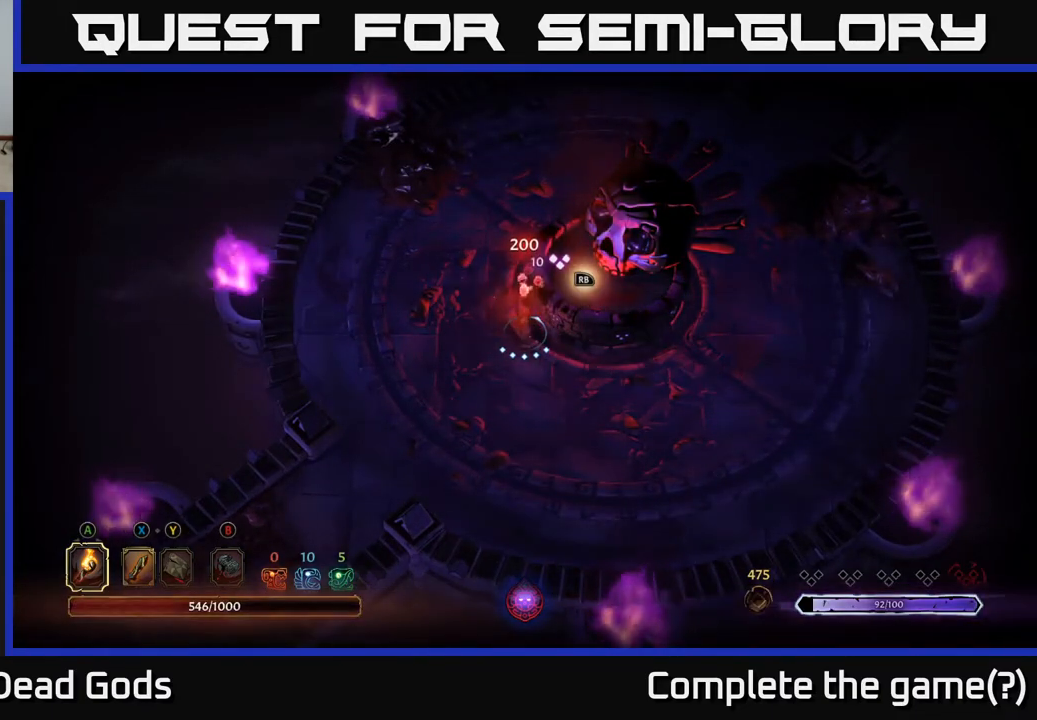
{"buttons": [], "left_stick": "center", "right_stick": "center", "events": []}